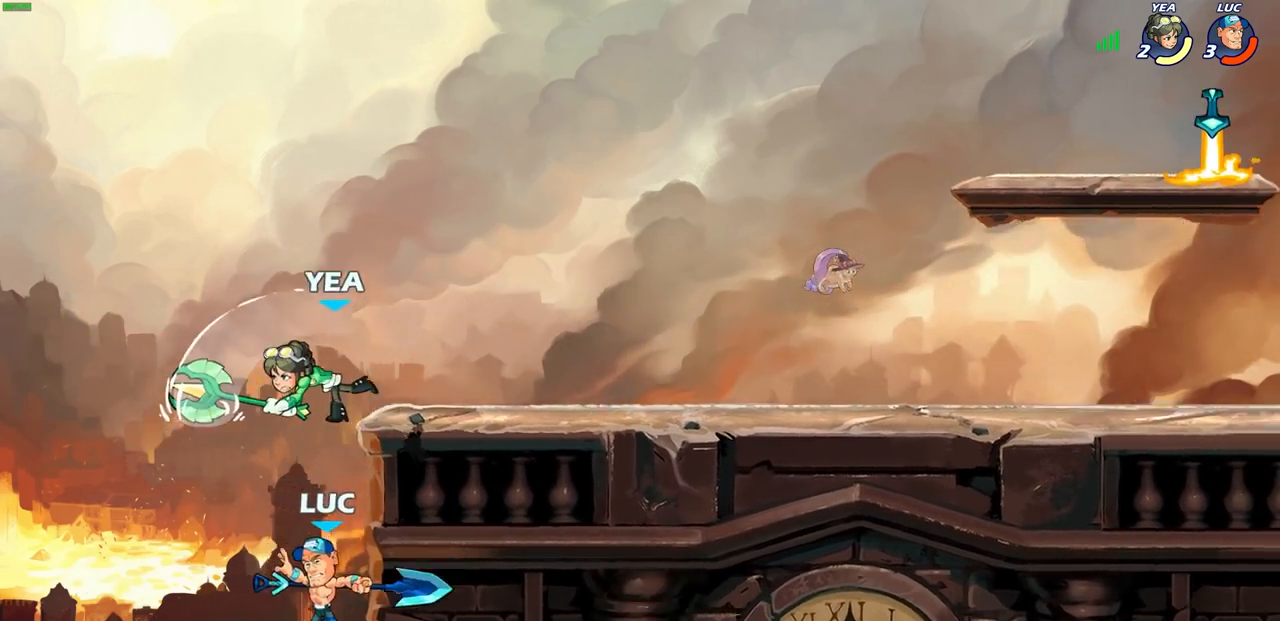
Gameplay with a controller (PlayStation layout); each line is a JSON object with the inputs held at the frame after it. "events" lists button and stick changes between this image and that frame as [ms after this image, input, new state], when the widget could be followed in between.
{"buttons": [], "left_stick": "center", "right_stick": "center", "events": [[33, "CROSS", "down"], [50, "left_stick", "right"], [83, "CIRCLE", "down"], [100, "CROSS", "up"], [133, "left_stick", "up"], [200, "left_stick", "center"], [500, "CIRCLE", "up"]]}
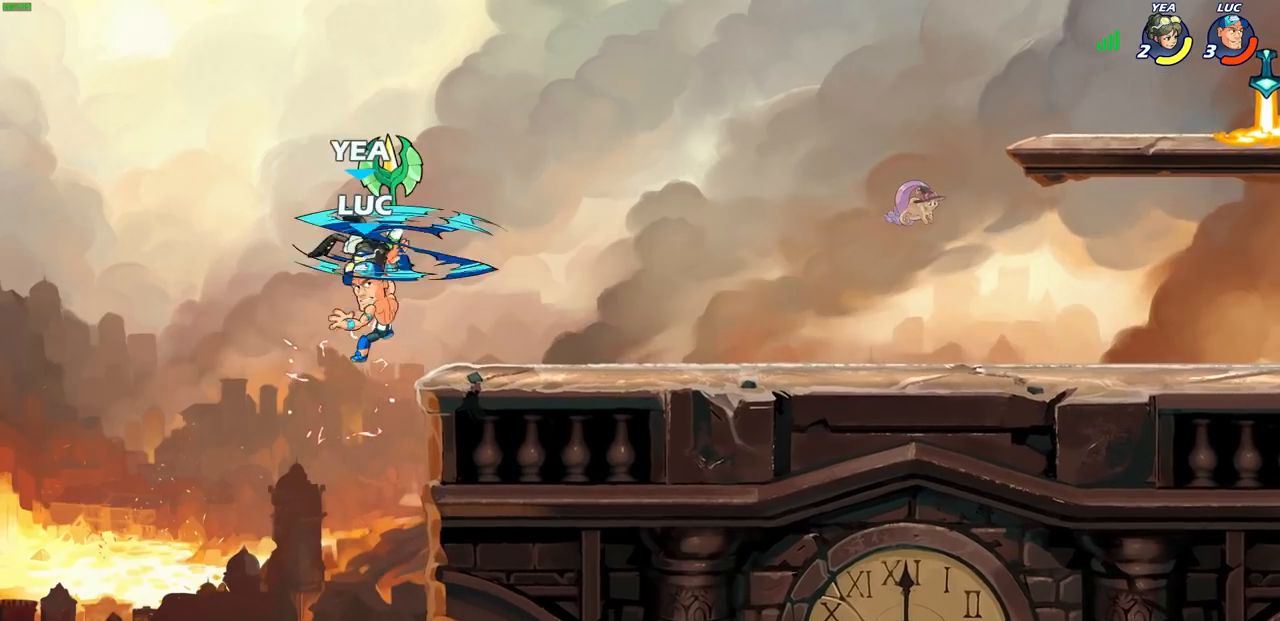
{"buttons": [], "left_stick": "center", "right_stick": "center", "events": [[117, "left_stick", "right"], [233, "left_stick", "center"], [333, "SQUARE", "down"], [433, "SQUARE", "up"]]}
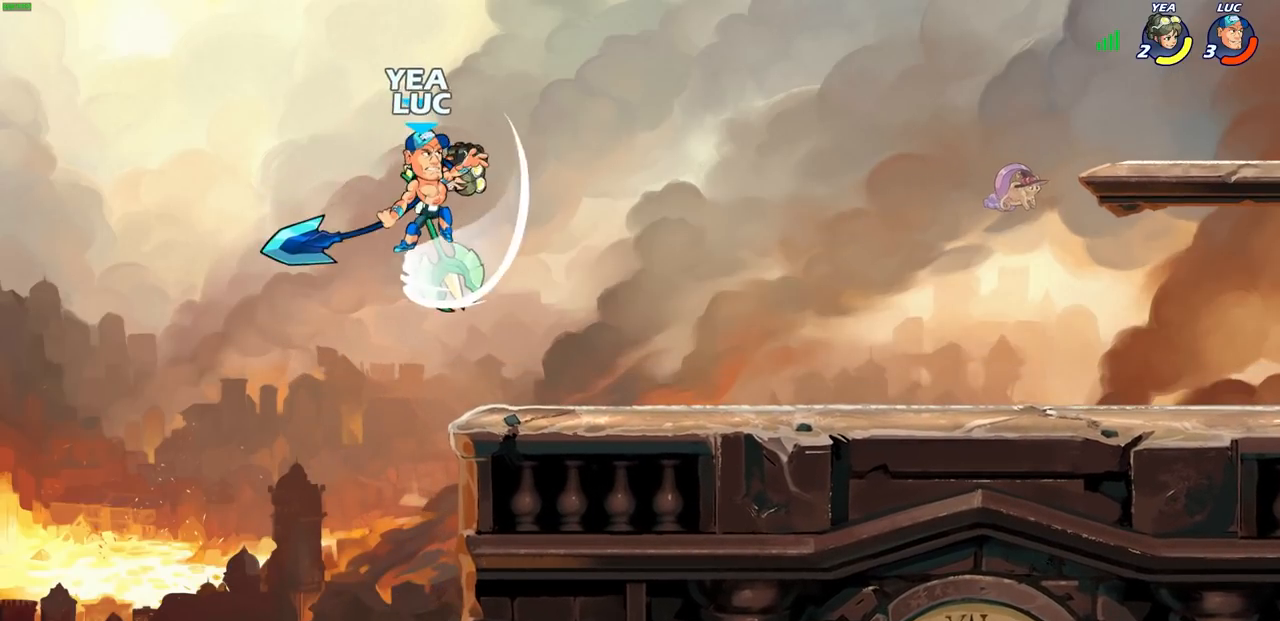
{"buttons": [], "left_stick": "right", "right_stick": "center", "events": [[17, "SQUARE", "down"], [133, "SQUARE", "up"], [400, "left_stick", "right"]]}
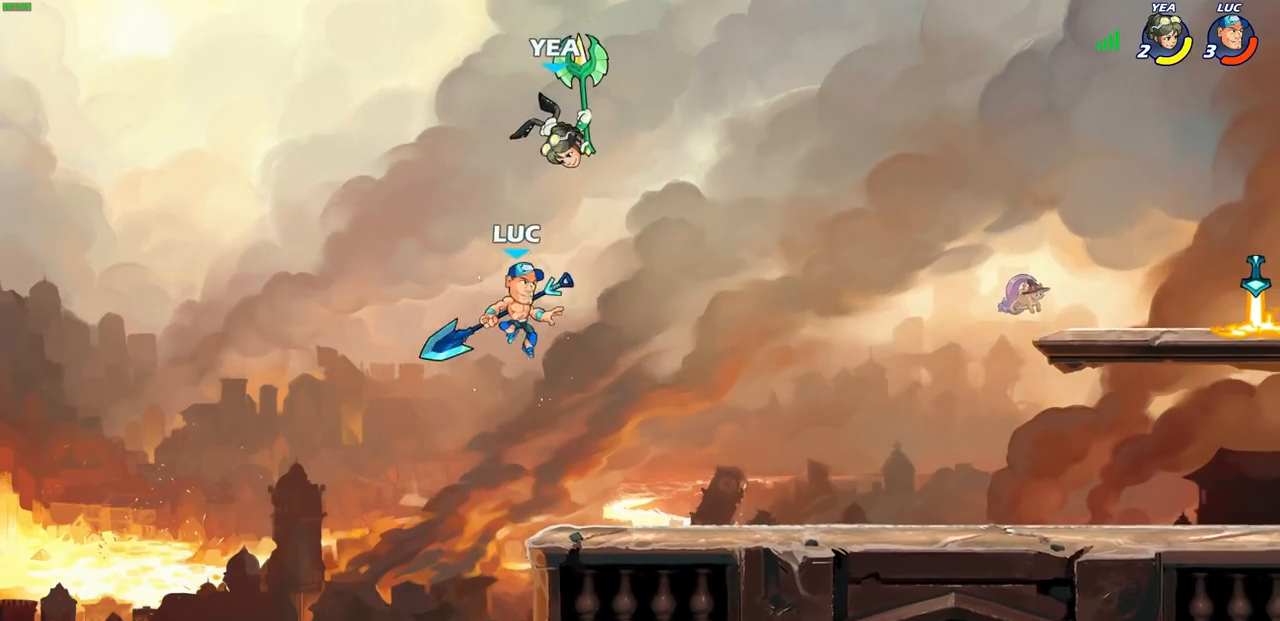
{"buttons": [], "left_stick": "left", "right_stick": "center", "events": [[17, "R2", "down"], [117, "left_stick", "center"], [183, "R2", "up"], [333, "left_stick", "left"]]}
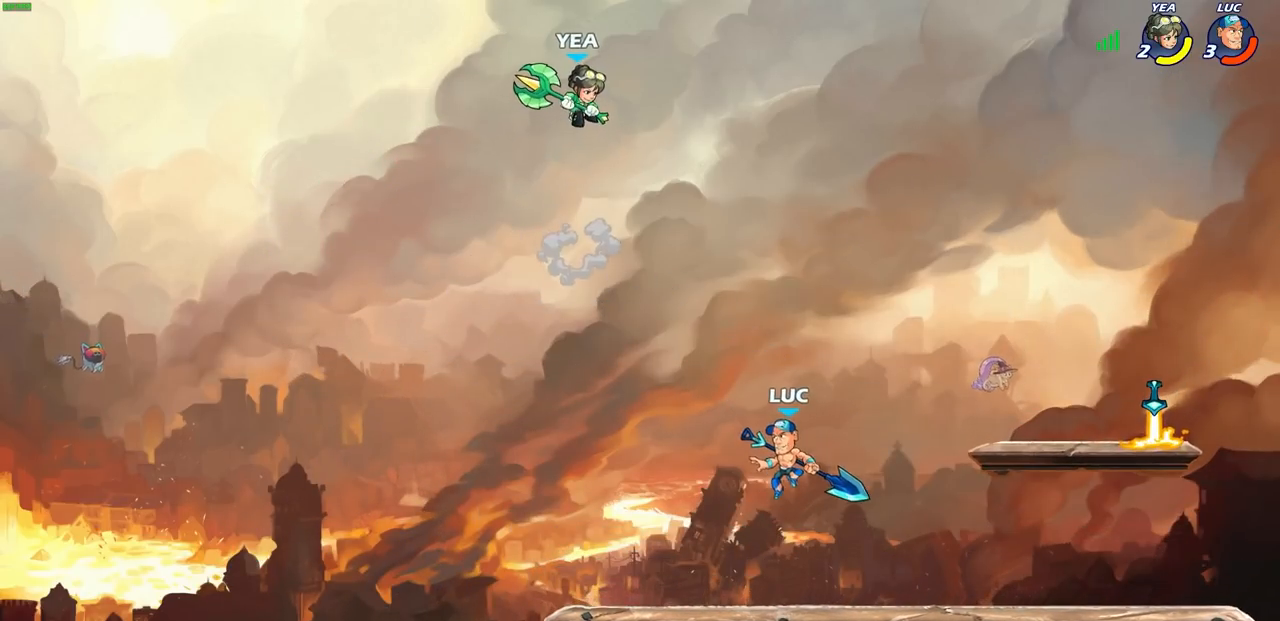
{"buttons": [], "left_stick": "up-left", "right_stick": "center", "events": [[33, "left_stick", "up-left"], [100, "CIRCLE", "down"], [367, "CIRCLE", "up"]]}
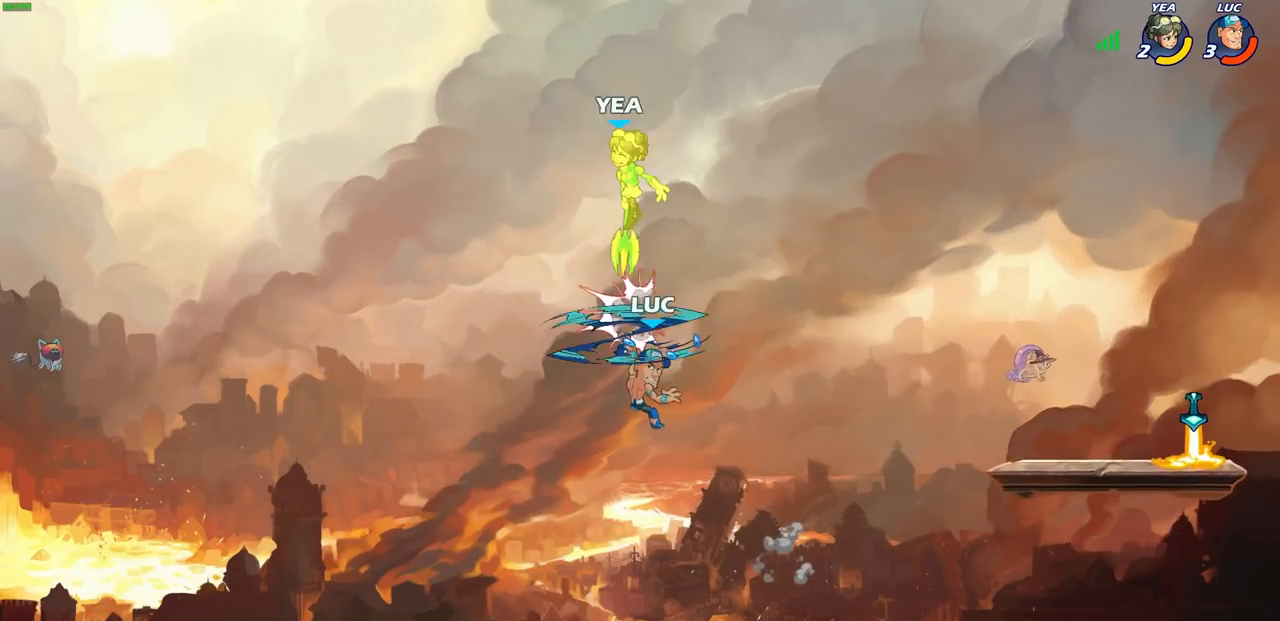
{"buttons": [], "left_stick": "down-right", "right_stick": "center", "events": [[83, "left_stick", "up-right"], [267, "left_stick", "right"], [400, "left_stick", "down-right"]]}
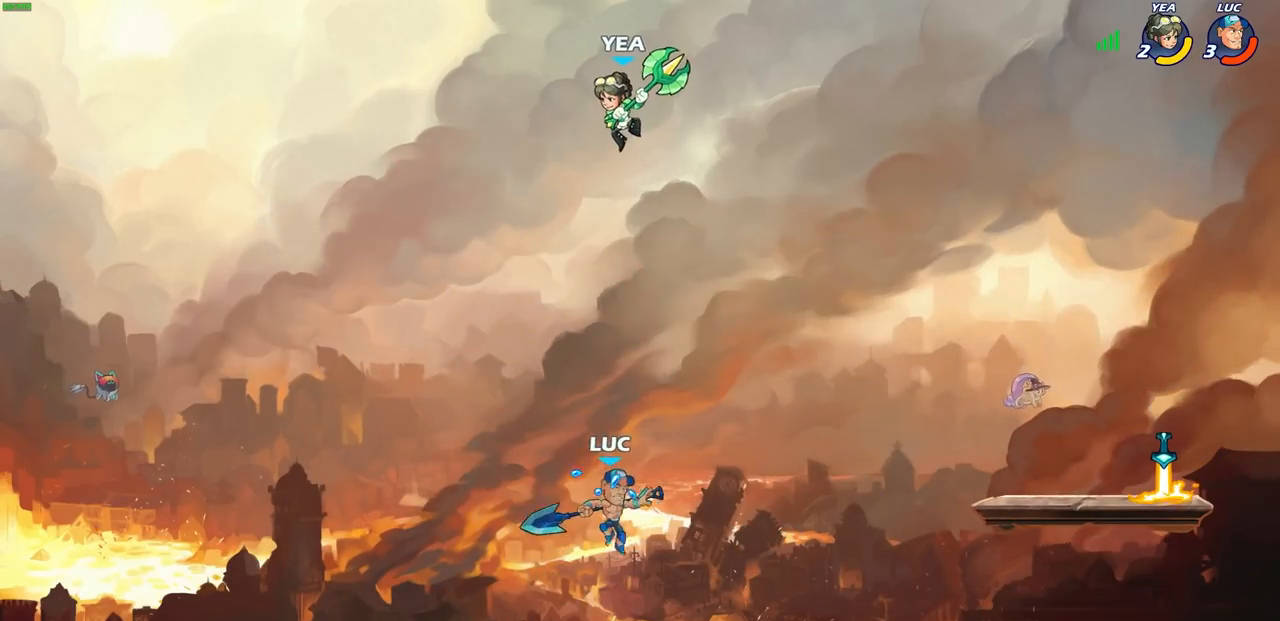
{"buttons": ["CIRCLE"], "left_stick": "left", "right_stick": "center", "events": [[217, "CROSS", "down"], [217, "left_stick", "up-left"], [267, "CIRCLE", "down"], [283, "CROSS", "up"], [367, "left_stick", "left"]]}
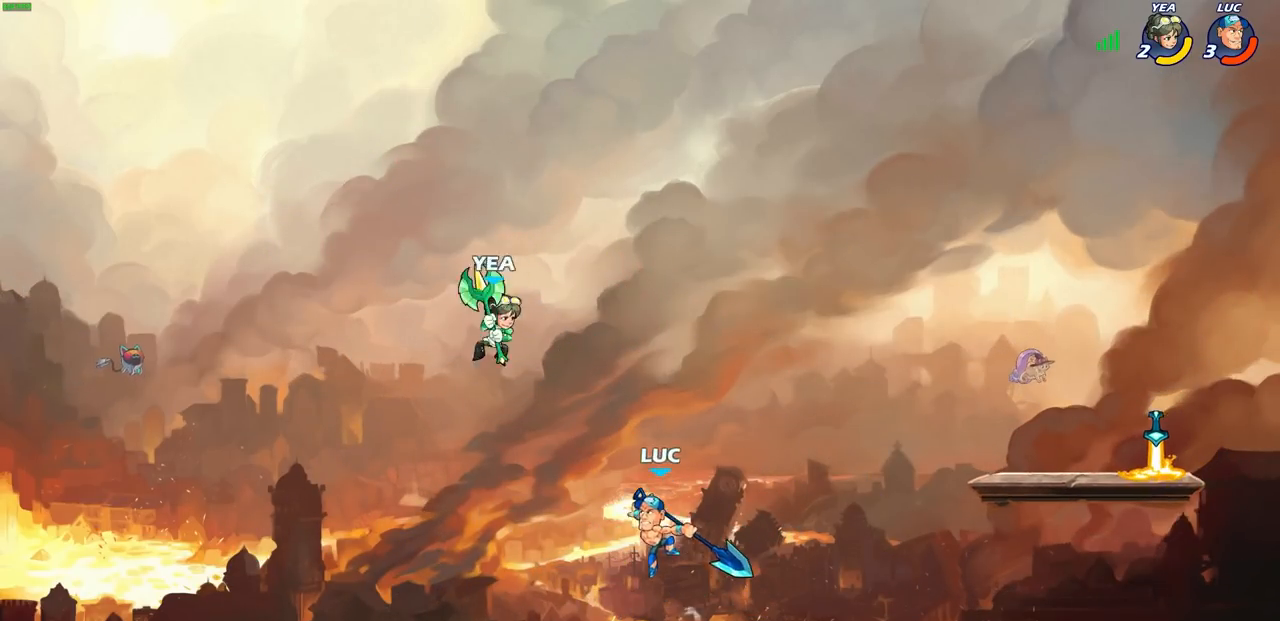
{"buttons": [], "left_stick": "up-right", "right_stick": "center", "events": [[333, "left_stick", "up-right"], [367, "CIRCLE", "up"]]}
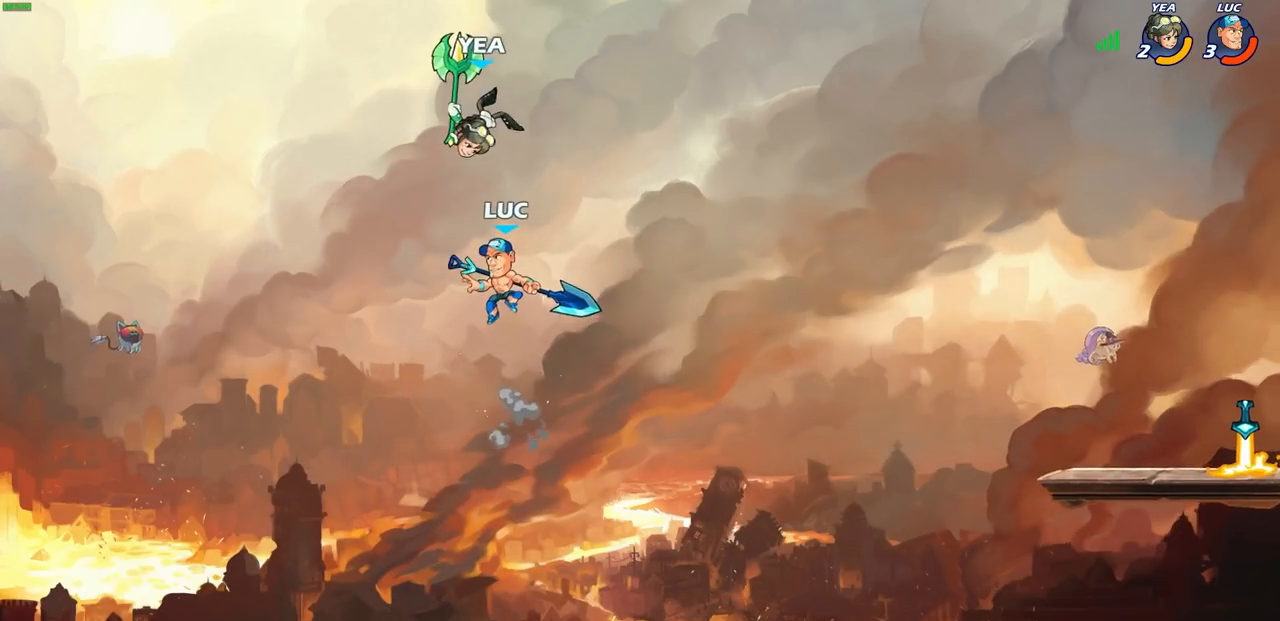
{"buttons": [], "left_stick": "right", "right_stick": "center", "events": [[67, "CROSS", "down"], [83, "left_stick", "center"], [117, "SQUARE", "down"], [167, "CROSS", "up"], [183, "SQUARE", "up"], [483, "left_stick", "right"]]}
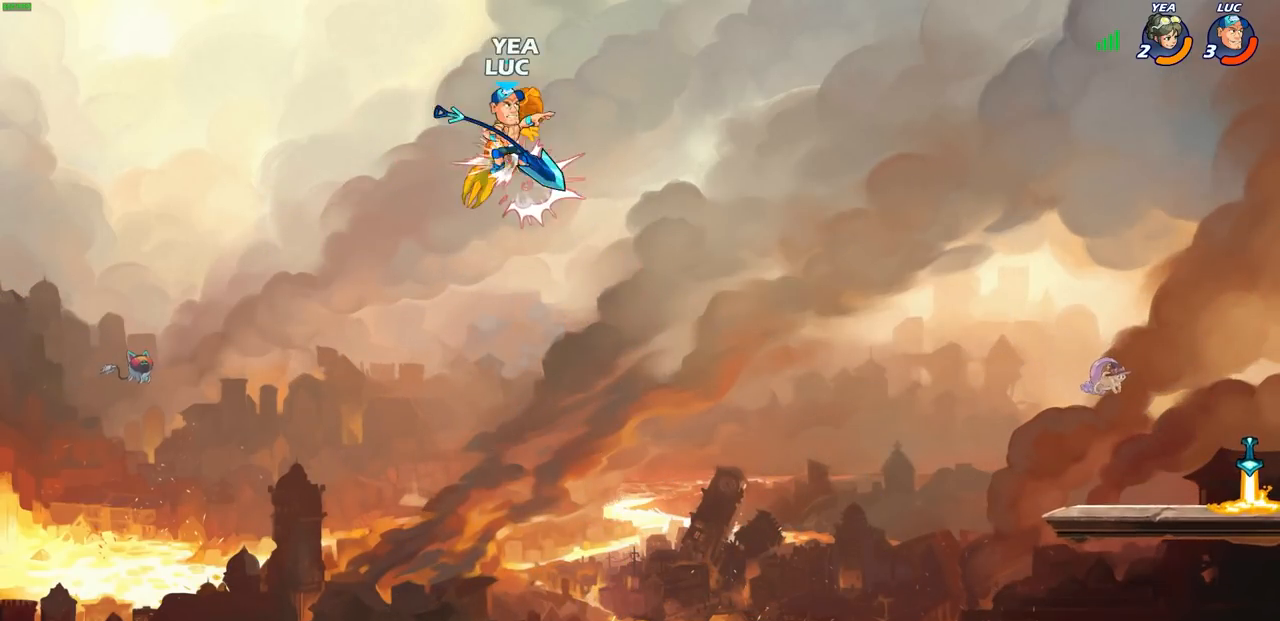
{"buttons": ["R2"], "left_stick": "center", "right_stick": "center", "events": [[417, "left_stick", "center"], [500, "R2", "down"]]}
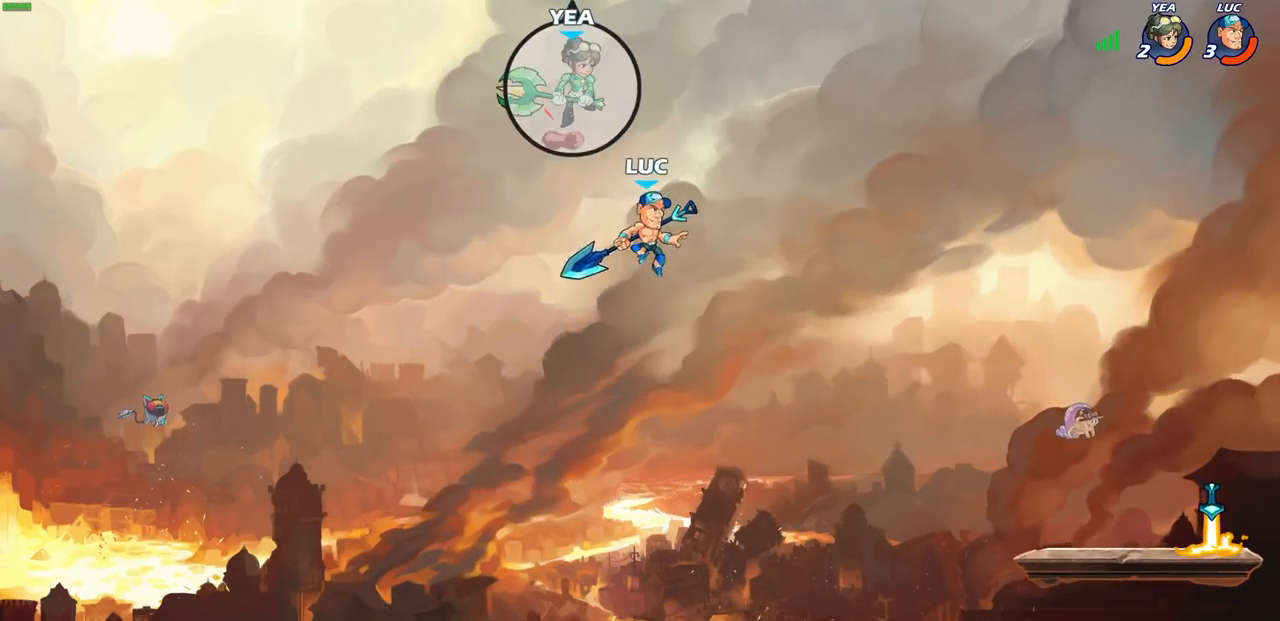
{"buttons": [], "left_stick": "center", "right_stick": "center", "events": [[133, "left_stick", "down"], [167, "CIRCLE", "down"], [233, "R2", "up"], [317, "CIRCLE", "up"], [317, "left_stick", "center"]]}
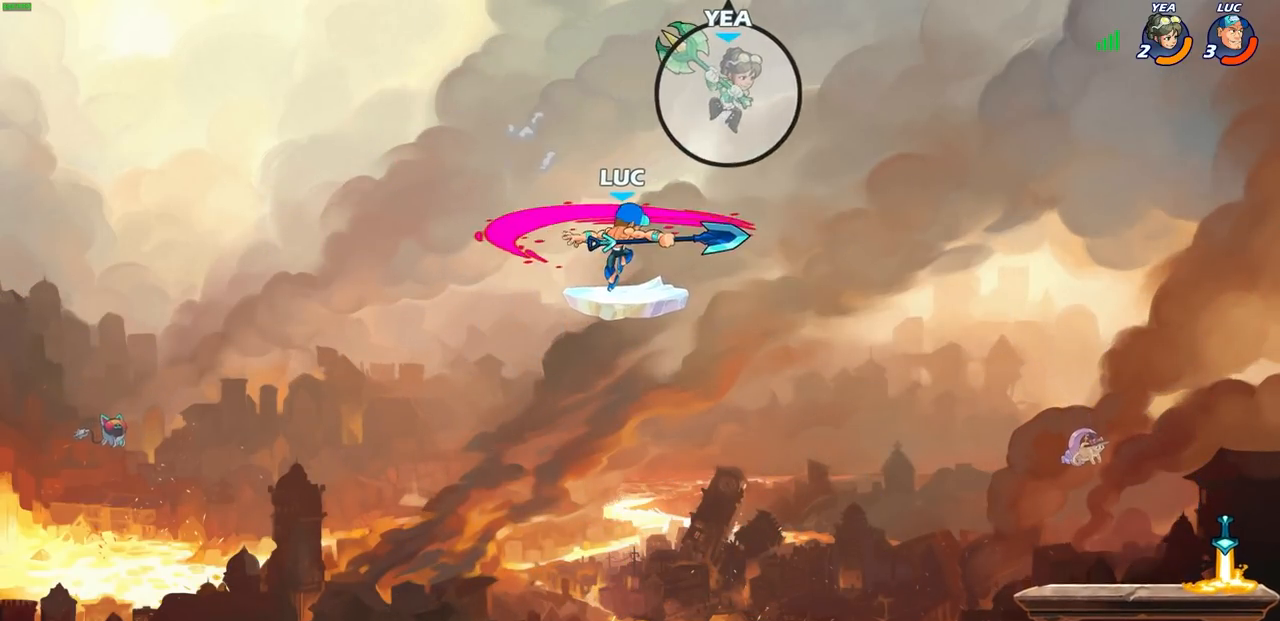
{"buttons": [], "left_stick": "right", "right_stick": "center", "events": [[450, "left_stick", "right"]]}
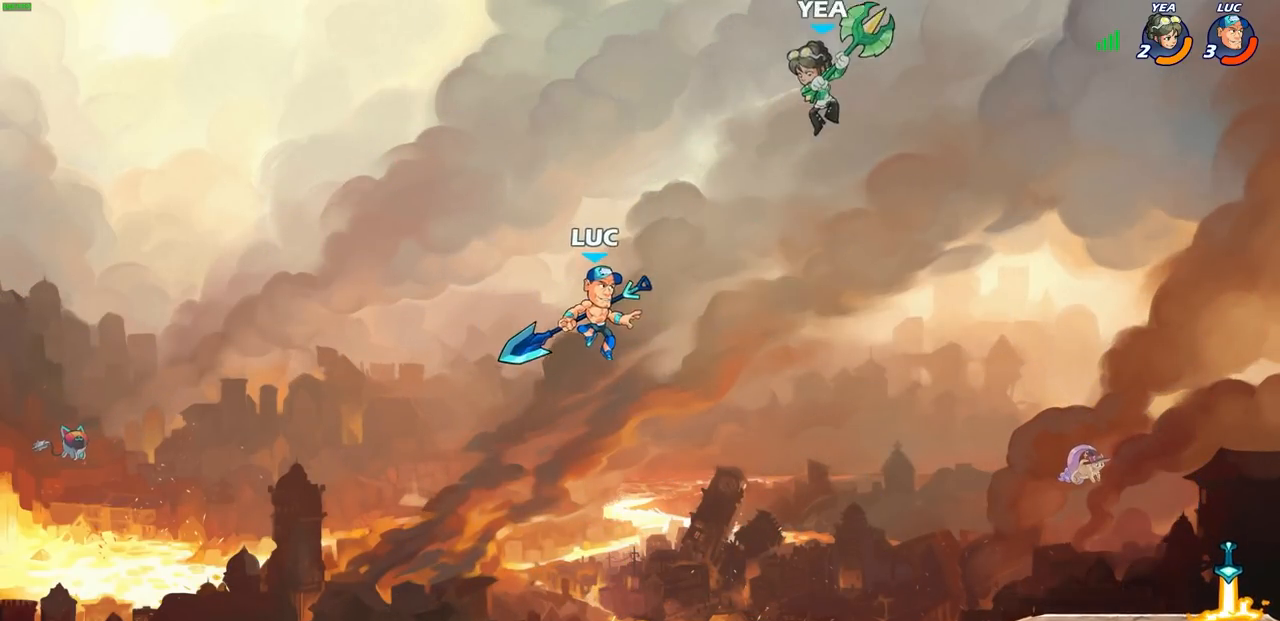
{"buttons": [], "left_stick": "up-right", "right_stick": "center", "events": [[67, "SQUARE", "down"], [100, "left_stick", "up"], [167, "SQUARE", "up"], [200, "left_stick", "left"], [450, "left_stick", "up-right"]]}
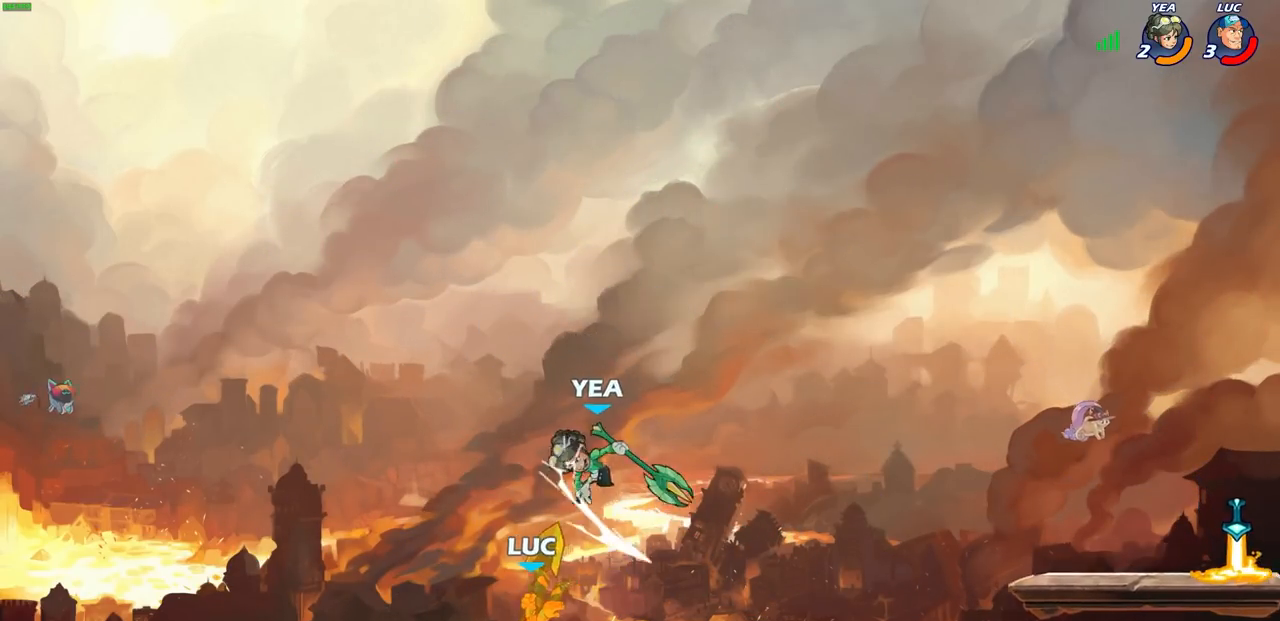
{"buttons": [], "left_stick": "right", "right_stick": "center", "events": [[67, "left_stick", "right"]]}
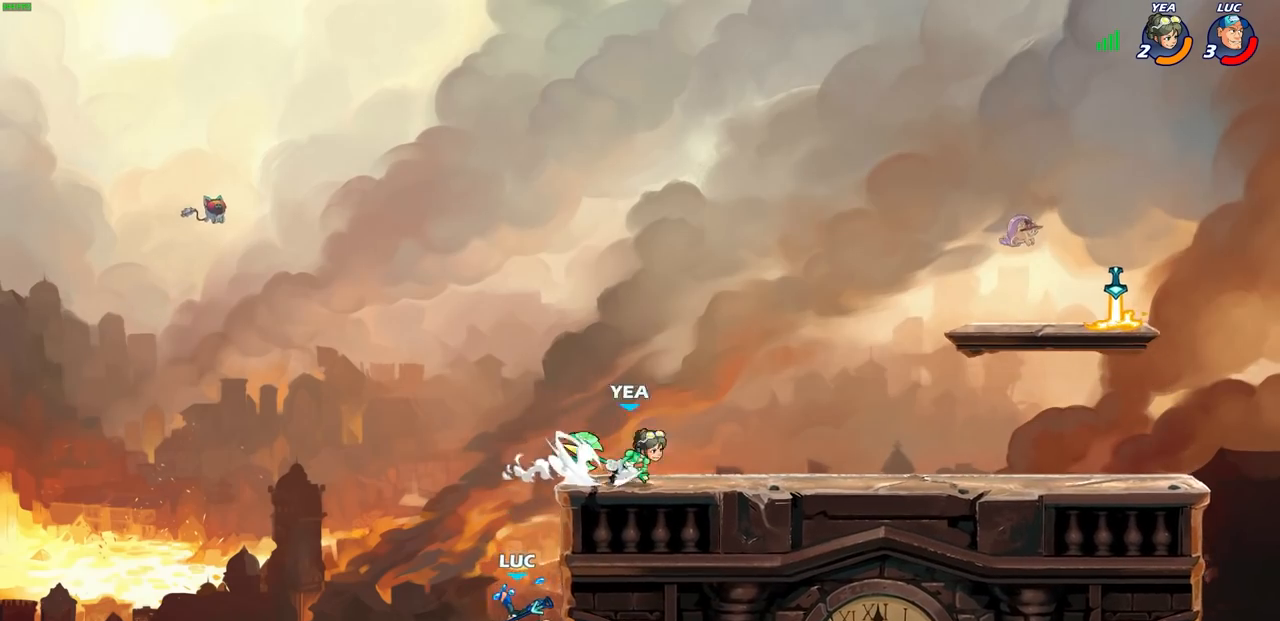
{"buttons": [], "left_stick": "down-right", "right_stick": "center", "events": [[17, "CROSS", "down"], [50, "left_stick", "up"], [67, "CIRCLE", "down"], [117, "CROSS", "up"], [167, "left_stick", "up-right"], [333, "left_stick", "right"], [450, "CIRCLE", "up"], [500, "left_stick", "down-right"]]}
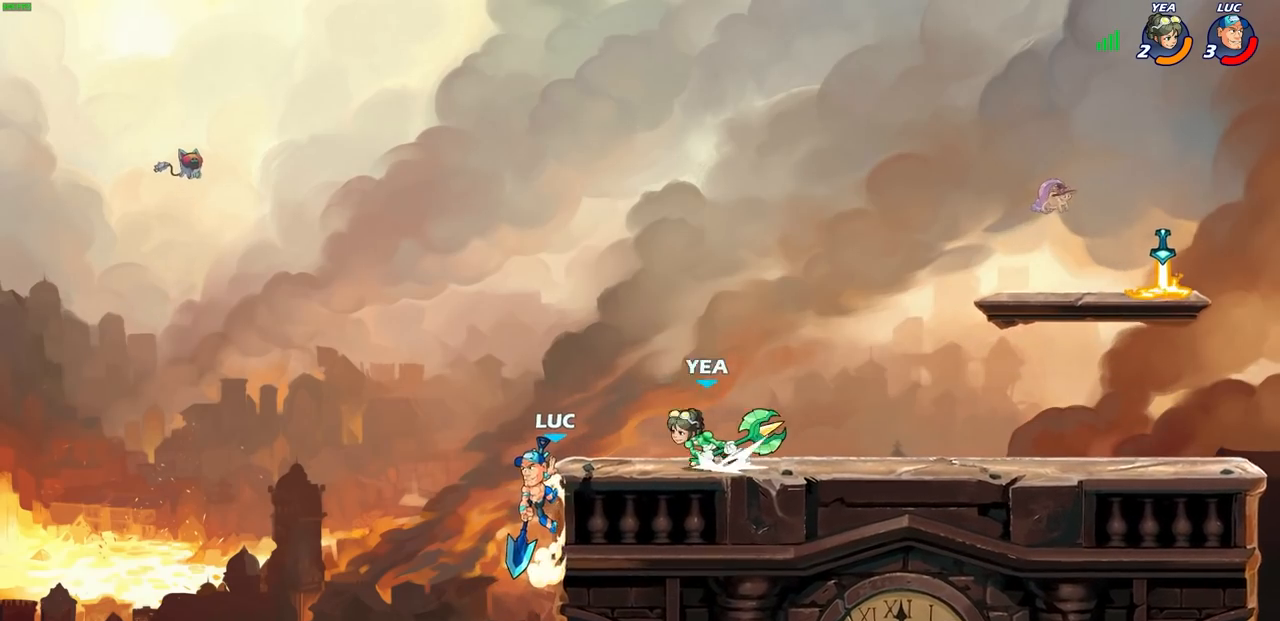
{"buttons": ["CROSS"], "left_stick": "up", "right_stick": "center", "events": [[17, "left_stick", "right"], [33, "left_stick", "down-left"], [233, "left_stick", "down-right"], [333, "left_stick", "right"], [450, "CROSS", "down"], [467, "left_stick", "up"]]}
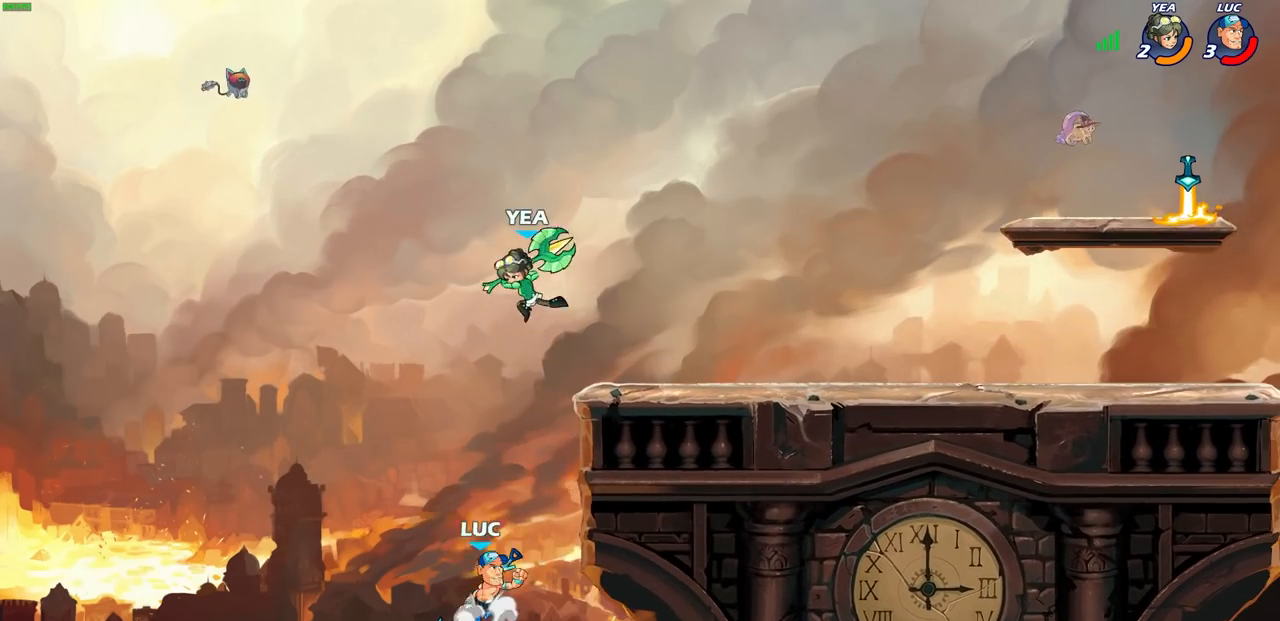
{"buttons": [], "left_stick": "center", "right_stick": "center", "events": [[33, "CROSS", "up"], [33, "left_stick", "left"], [150, "left_stick", "up"], [200, "CIRCLE", "down"], [250, "left_stick", "center"], [300, "CIRCLE", "up"]]}
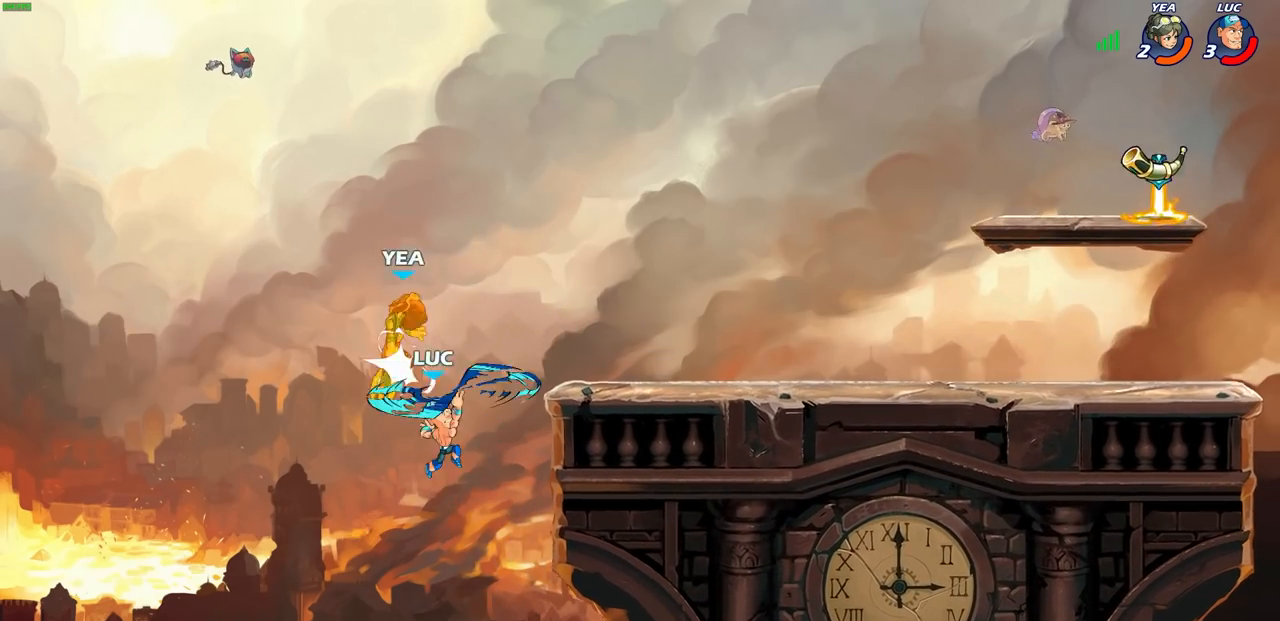
{"buttons": [], "left_stick": "down-right", "right_stick": "center", "events": [[17, "left_stick", "right"], [417, "left_stick", "down-right"]]}
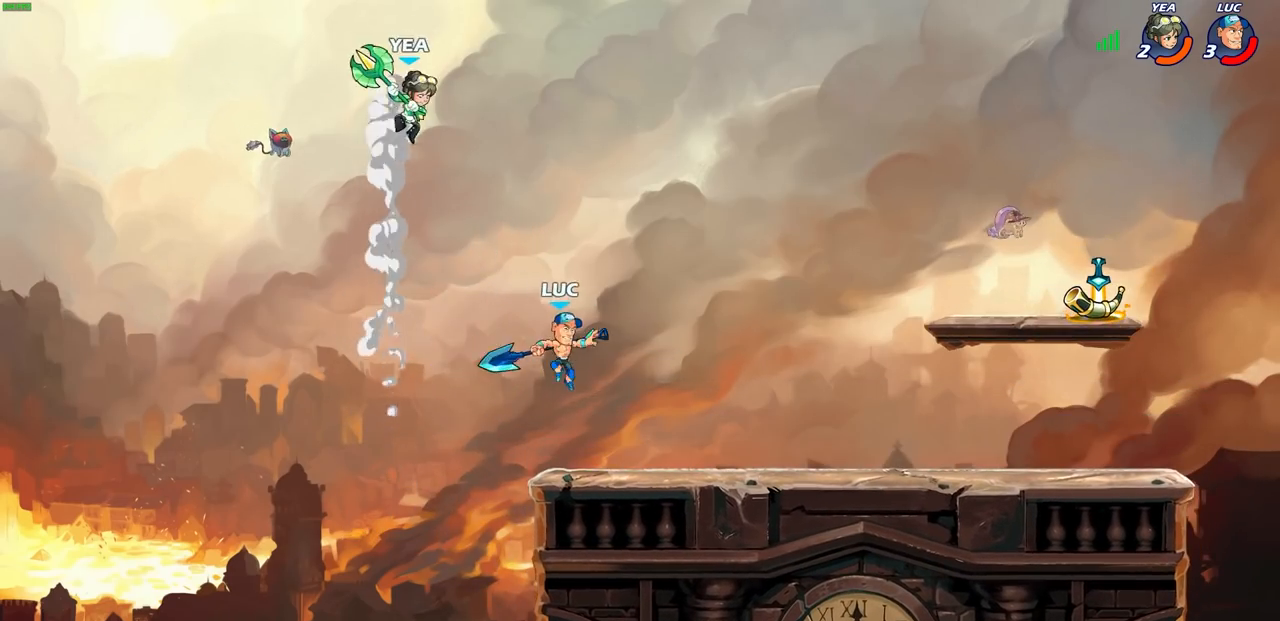
{"buttons": ["CIRCLE"], "left_stick": "up-left", "right_stick": "center", "events": [[100, "left_stick", "down-left"], [283, "left_stick", "up-left"], [350, "CROSS", "down"], [367, "left_stick", "up-right"], [433, "CIRCLE", "down"], [450, "CROSS", "up"], [483, "left_stick", "up-left"]]}
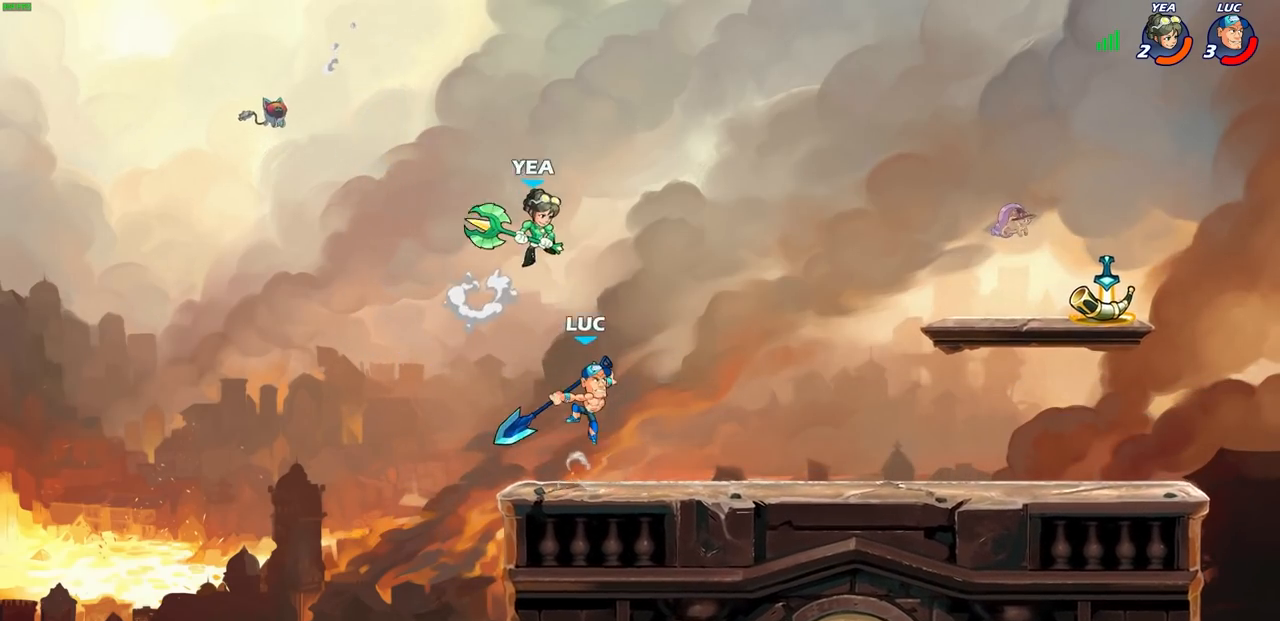
{"buttons": [], "left_stick": "up-right", "right_stick": "center", "events": [[217, "left_stick", "up-right"], [467, "CIRCLE", "up"]]}
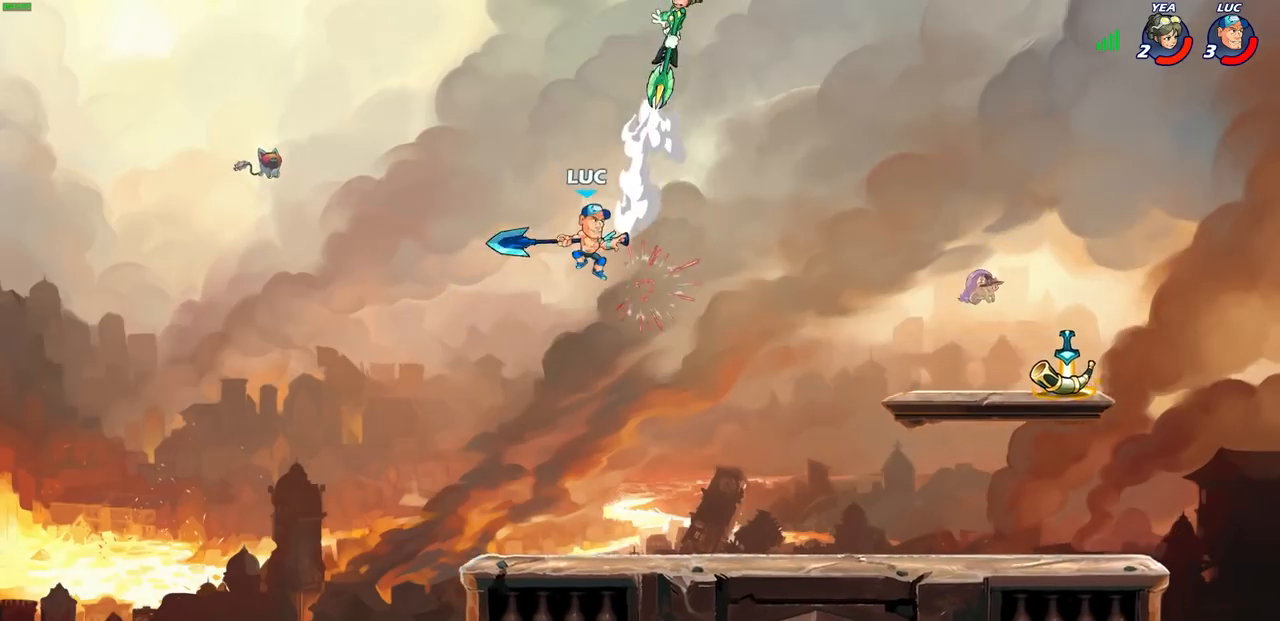
{"buttons": ["R2"], "left_stick": "center", "right_stick": "center", "events": [[150, "CROSS", "down"], [167, "left_stick", "right"], [267, "CROSS", "up"], [333, "left_stick", "center"], [467, "R2", "down"]]}
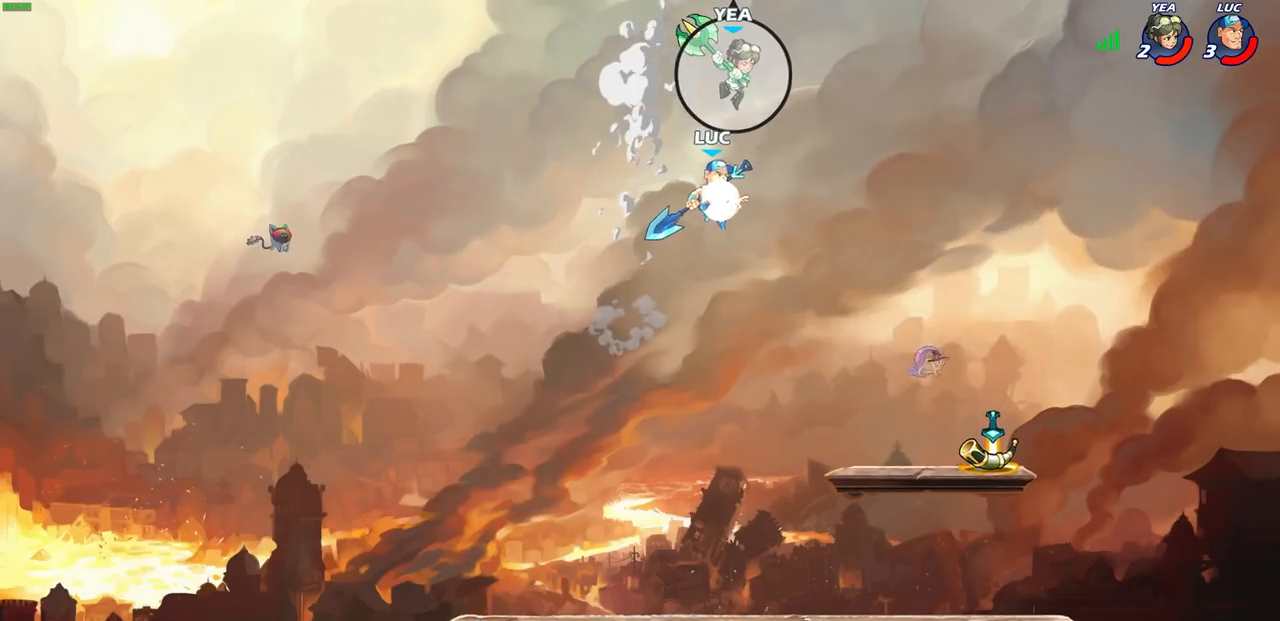
{"buttons": [], "left_stick": "center", "right_stick": "center", "events": [[83, "left_stick", "right"], [167, "CIRCLE", "down"], [167, "R2", "up"], [167, "left_stick", "down"], [283, "CIRCLE", "up"], [317, "left_stick", "center"]]}
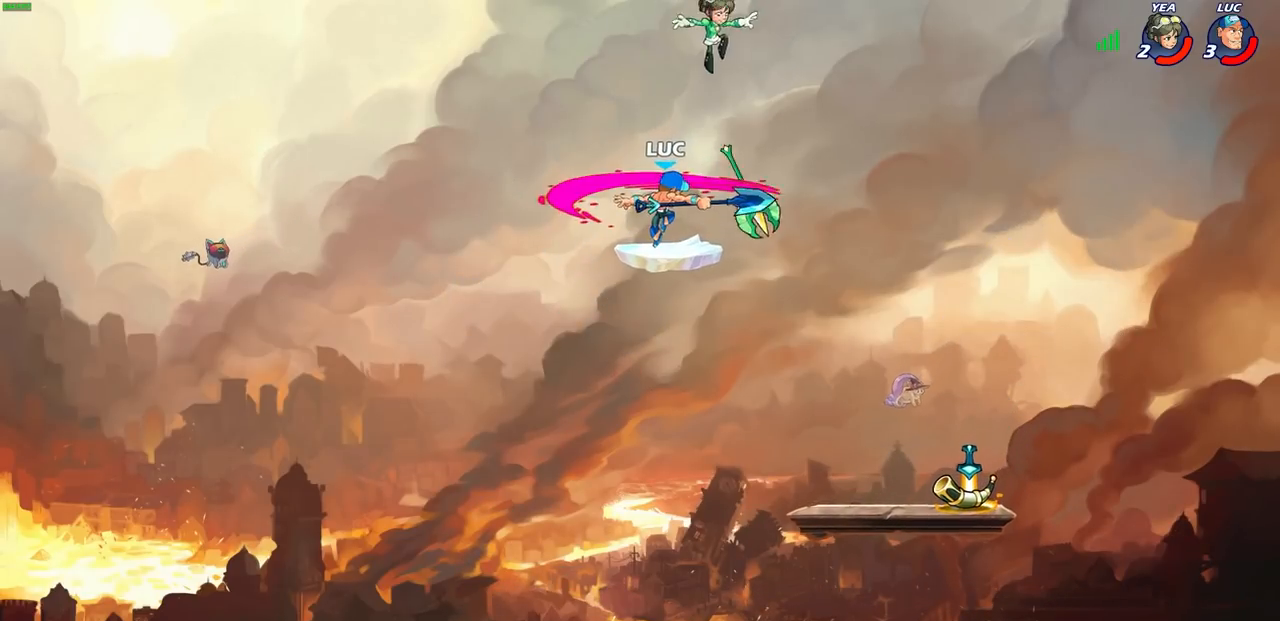
{"buttons": [], "left_stick": "center", "right_stick": "center", "events": []}
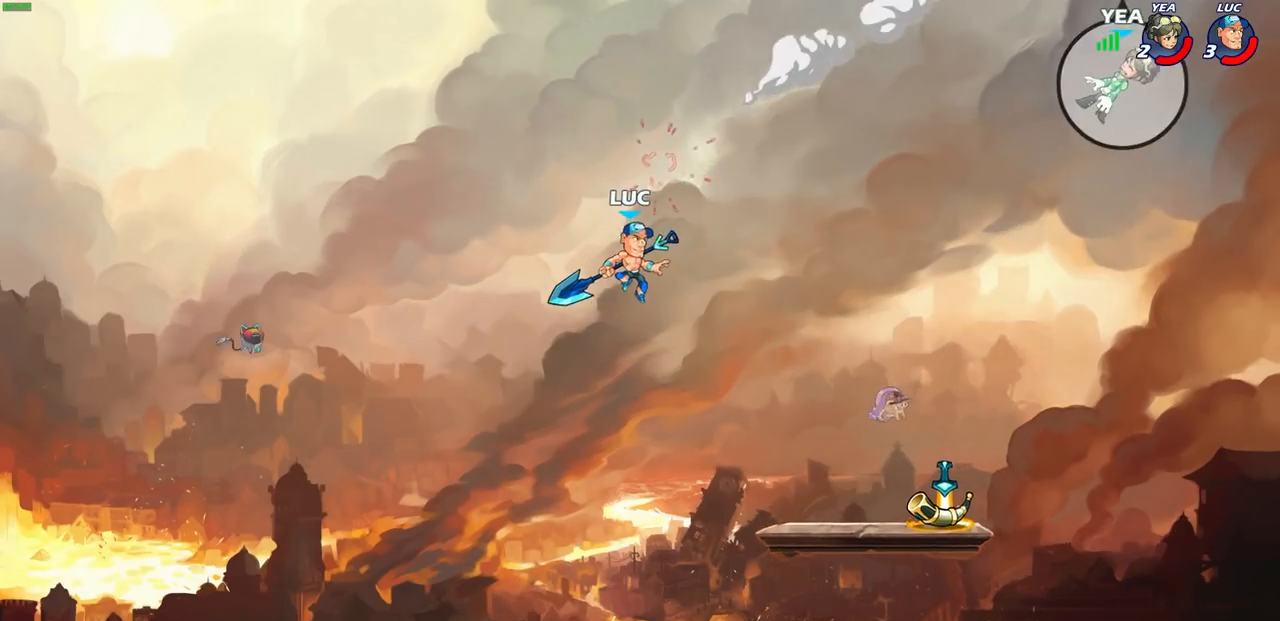
{"buttons": [], "left_stick": "down-right", "right_stick": "center", "events": [[50, "left_stick", "right"], [217, "CROSS", "down"], [317, "CROSS", "up"], [483, "left_stick", "down-right"]]}
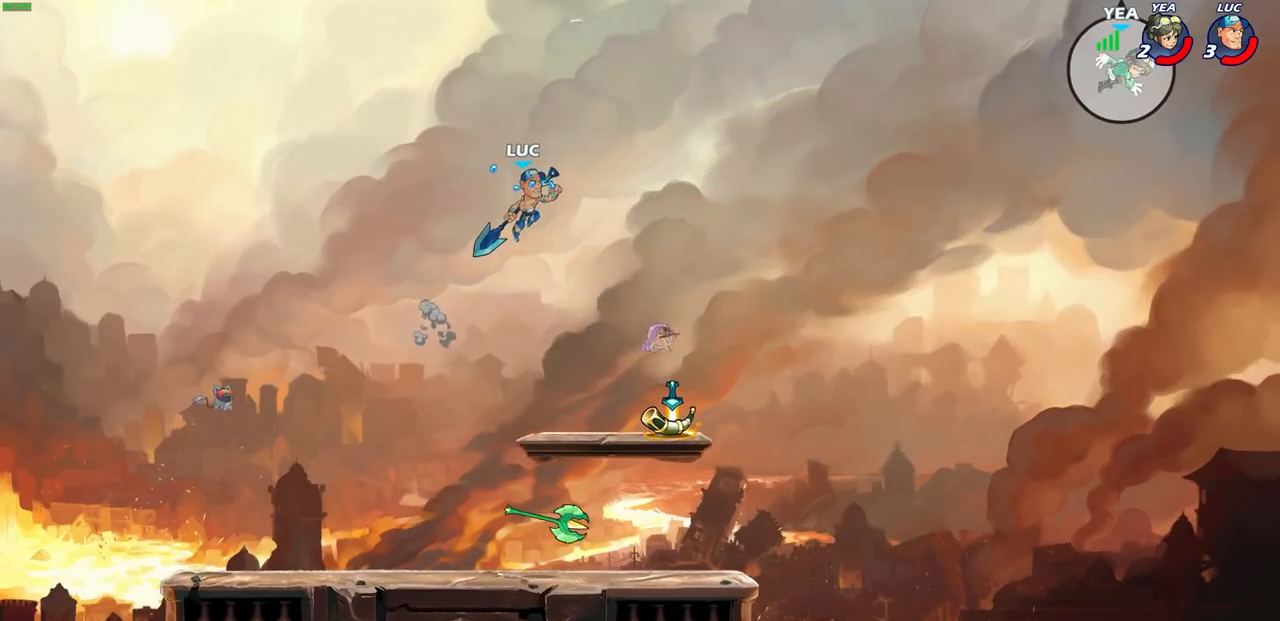
{"buttons": [], "left_stick": "center", "right_stick": "center", "events": [[50, "left_stick", "down"], [217, "left_stick", "center"]]}
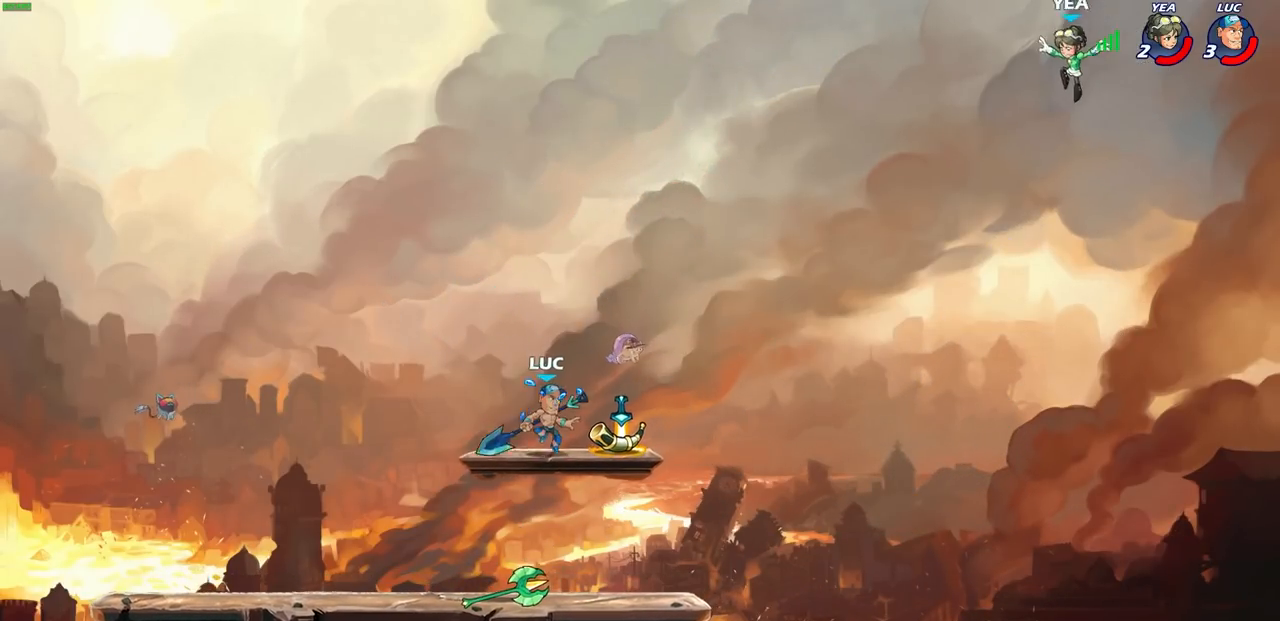
{"buttons": ["CIRCLE"], "left_stick": "up-right", "right_stick": "center", "events": [[100, "left_stick", "right"], [150, "left_stick", "up-right"], [167, "R2", "down"], [217, "CIRCLE", "down"], [250, "left_stick", "center"], [283, "R2", "up"], [433, "left_stick", "up-right"]]}
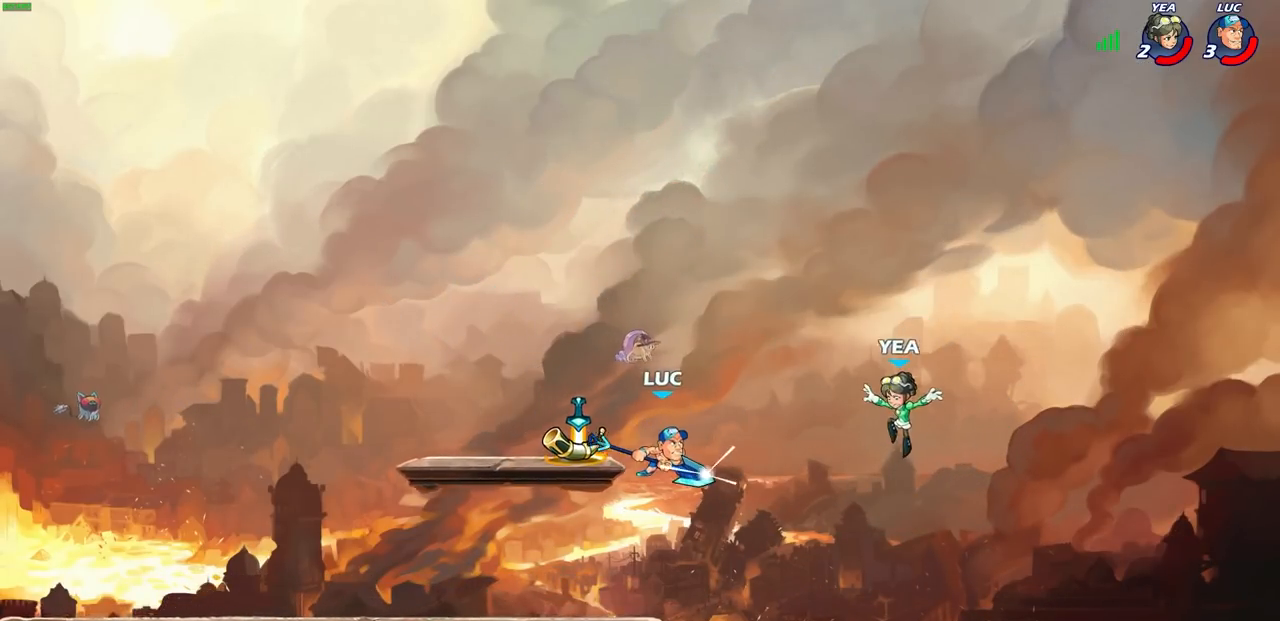
{"buttons": [], "left_stick": "center", "right_stick": "center", "events": [[183, "left_stick", "center"], [200, "CIRCLE", "up"]]}
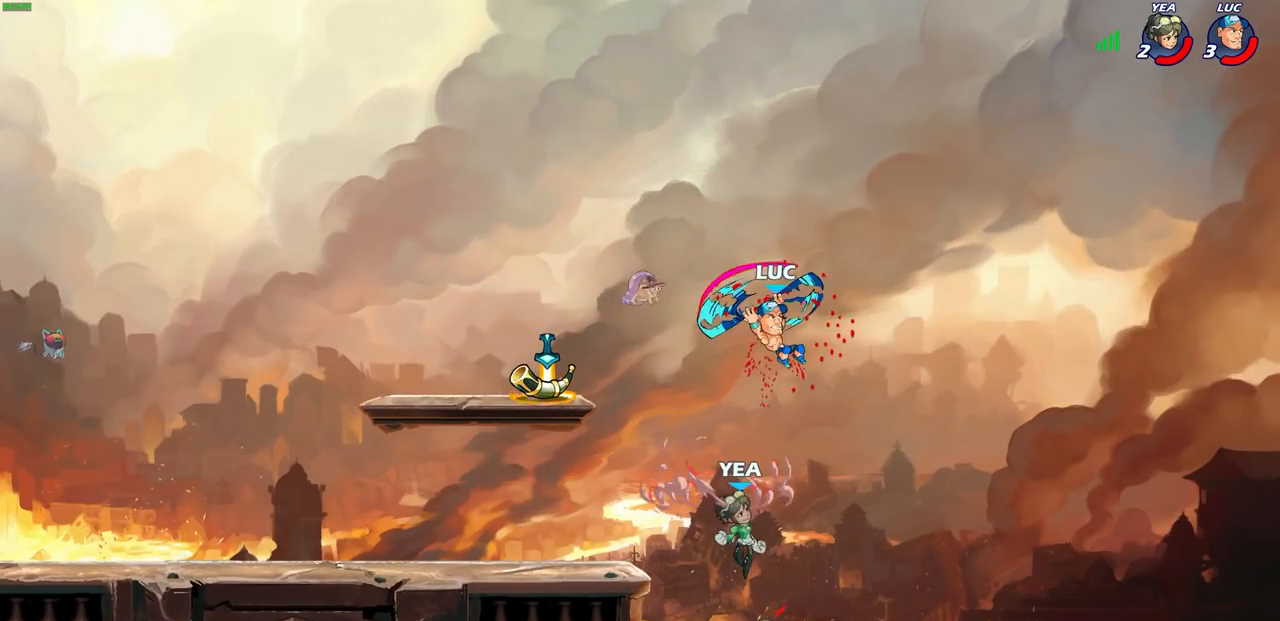
{"buttons": [], "left_stick": "center", "right_stick": "center", "events": []}
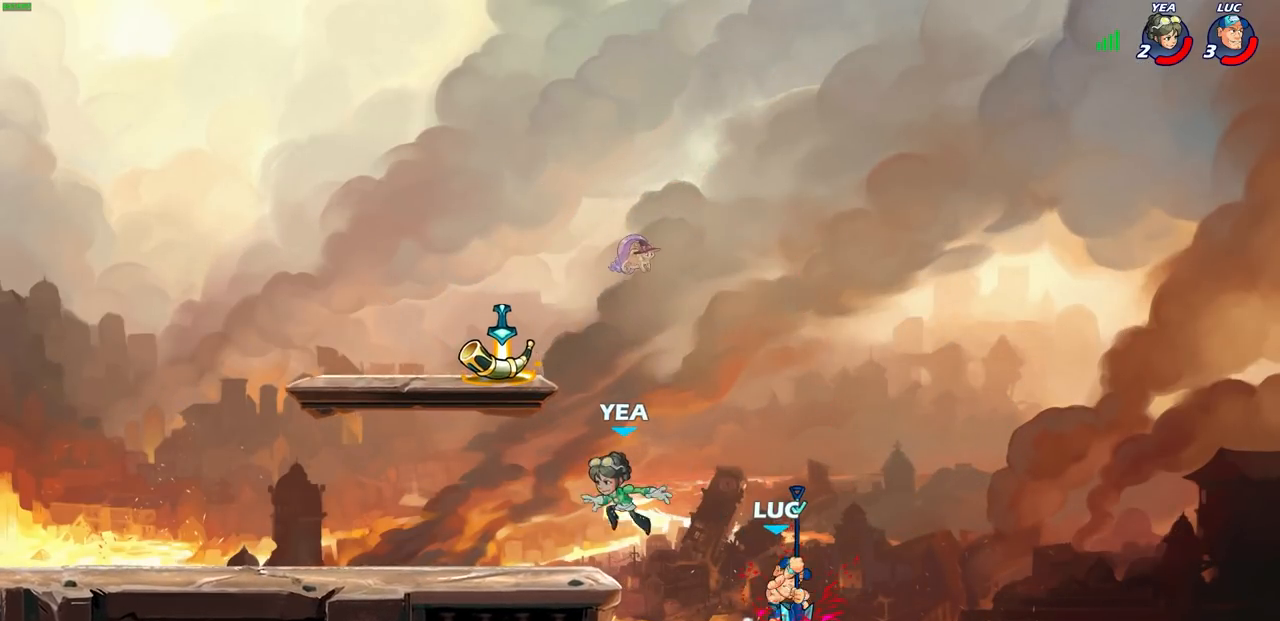
{"buttons": ["CIRCLE"], "left_stick": "left", "right_stick": "center", "events": [[167, "left_stick", "left"], [300, "CROSS", "down"], [383, "CIRCLE", "down"], [400, "CROSS", "up"]]}
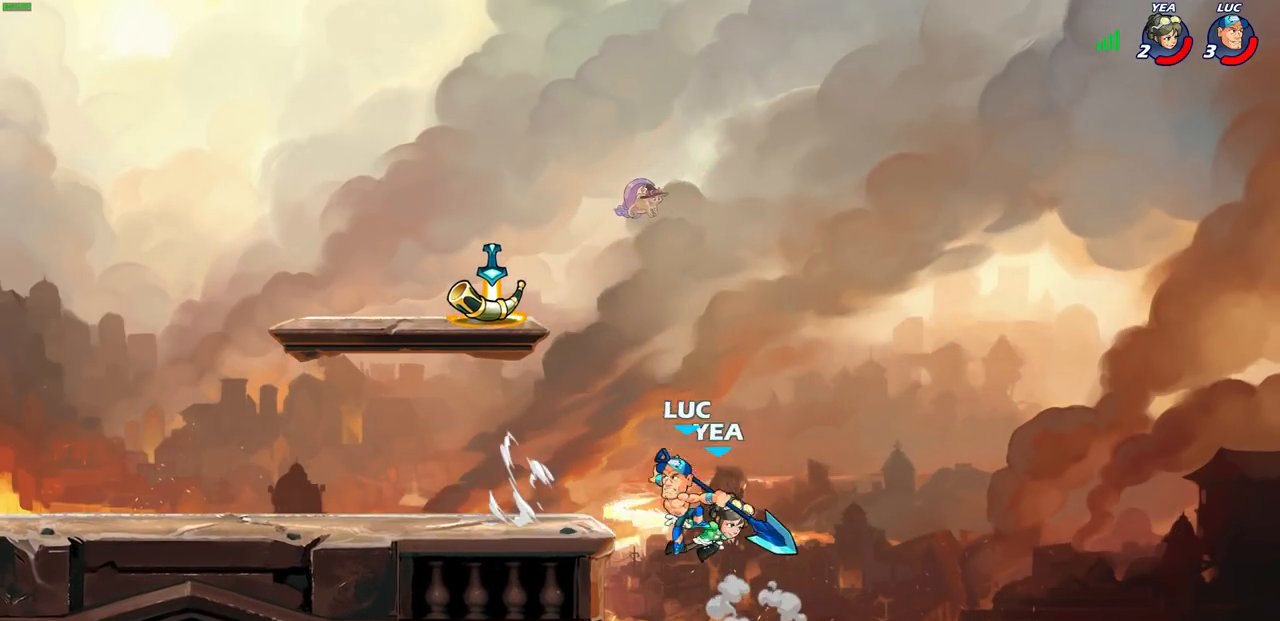
{"buttons": [], "left_stick": "up-right", "right_stick": "center", "events": [[250, "left_stick", "up-left"], [367, "CIRCLE", "up"], [400, "left_stick", "up-right"]]}
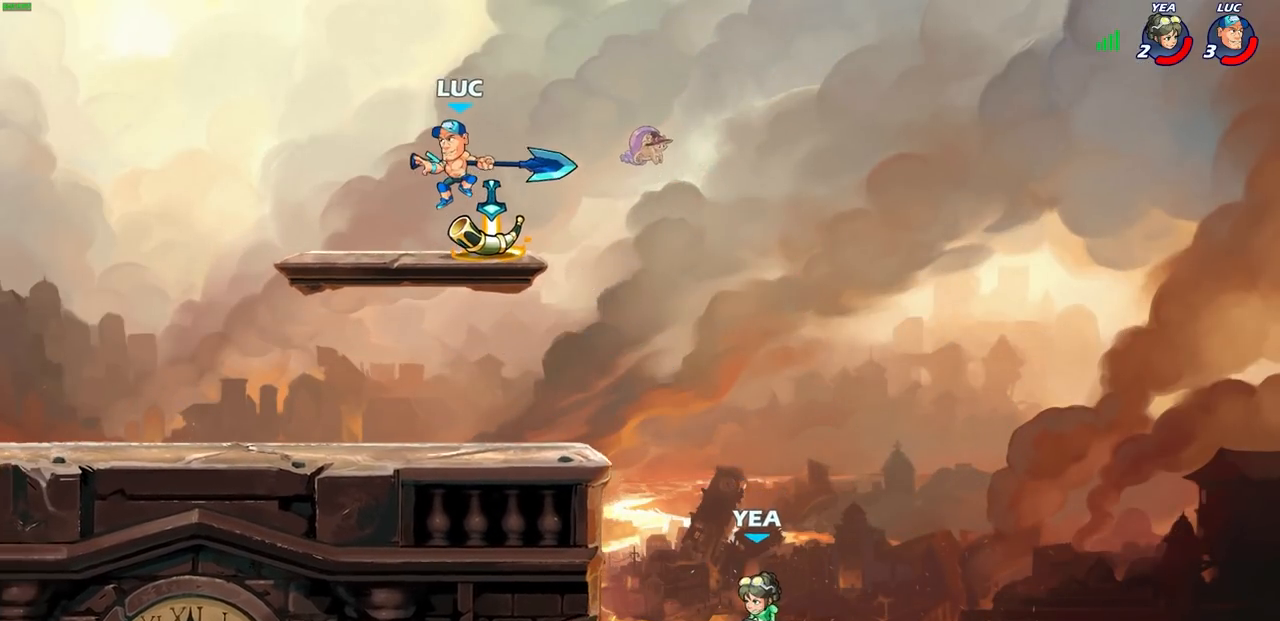
{"buttons": [], "left_stick": "down-right", "right_stick": "center", "events": [[500, "left_stick", "down-right"]]}